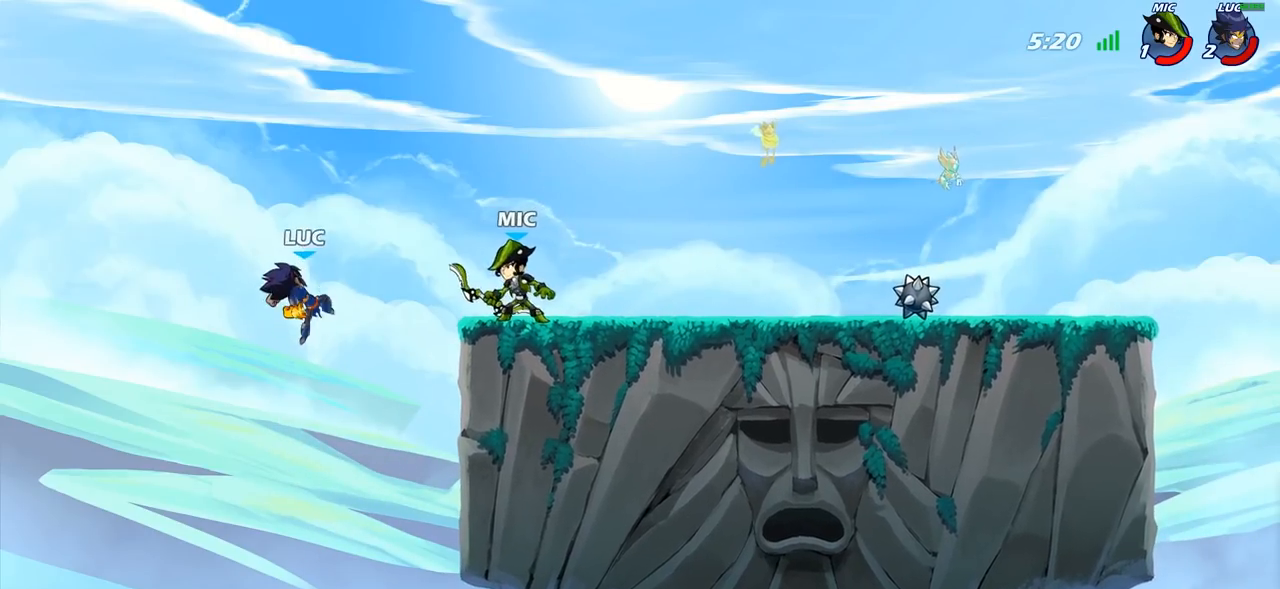
Gameplay with a controller (PlayStation layout); each line is a JSON object with the inputs held at the frame after it. "events" lists button and stick changes between this image and that frame as [ms after this image, input, new state], when the widget could be followed in between.
{"buttons": [], "left_stick": "down-right", "right_stick": "center", "events": [[233, "left_stick", "up-right"], [317, "left_stick", "down-right"]]}
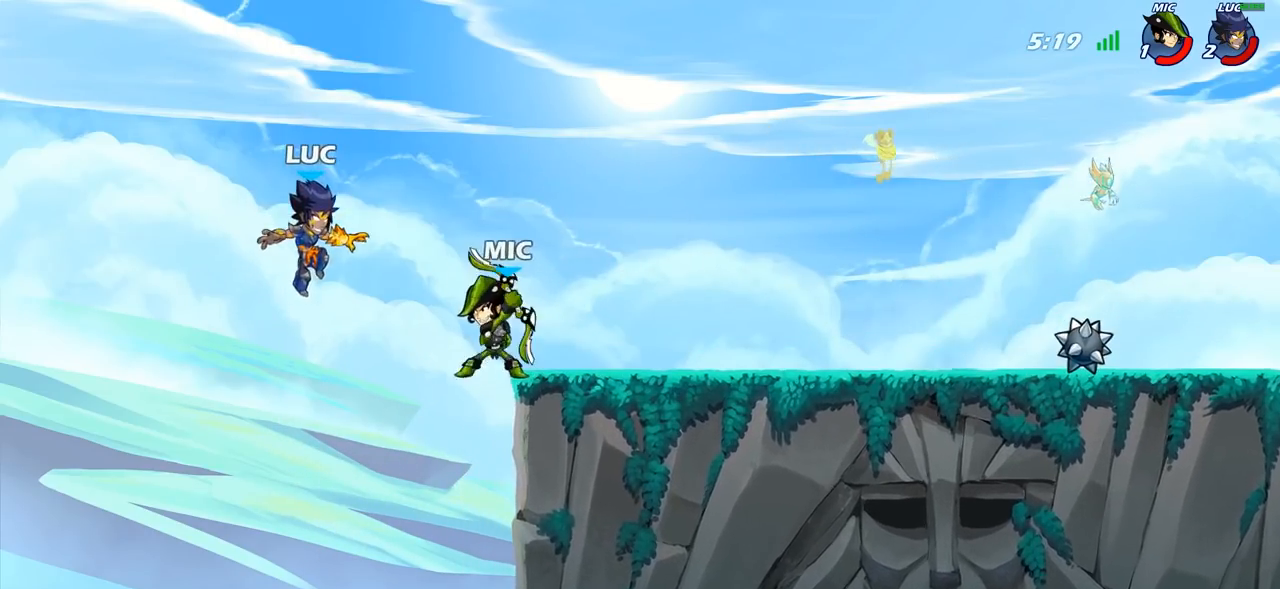
{"buttons": [], "left_stick": "center", "right_stick": "center", "events": [[67, "left_stick", "down"], [183, "left_stick", "down-right"], [333, "left_stick", "right"], [500, "left_stick", "center"]]}
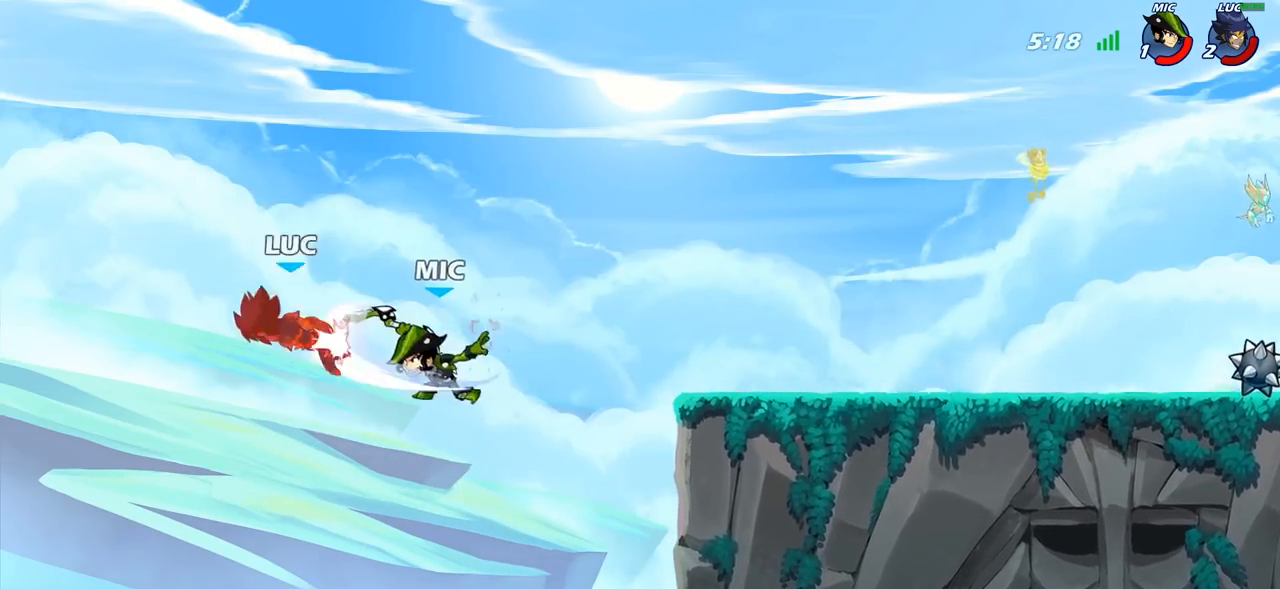
{"buttons": [], "left_stick": "center", "right_stick": "center", "events": []}
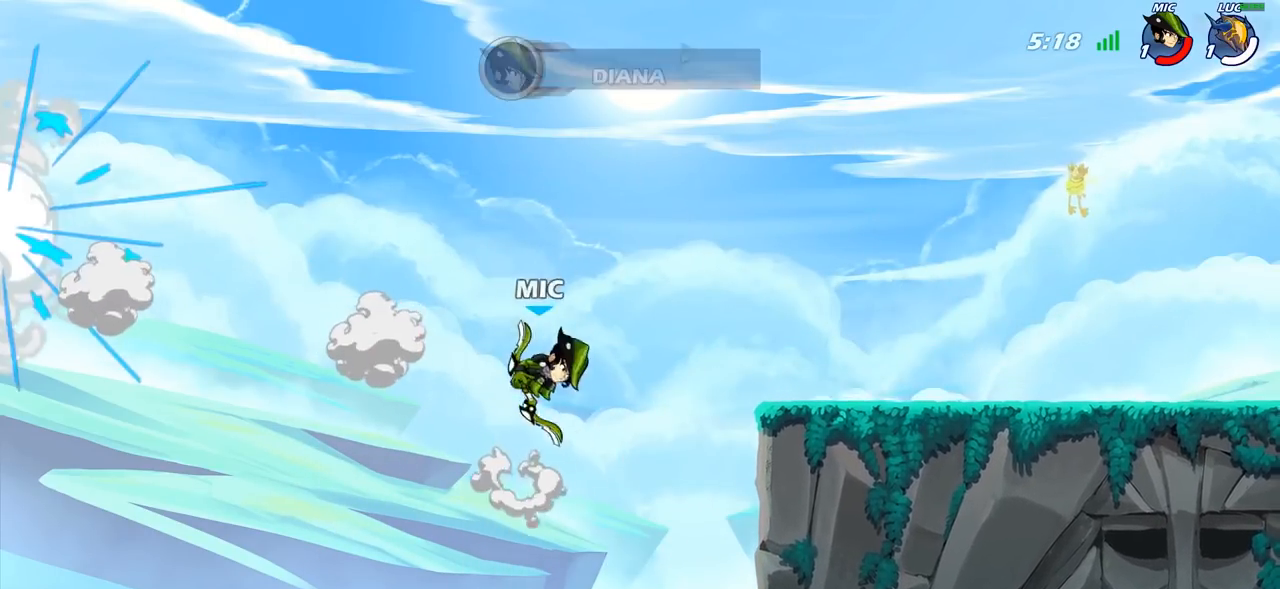
{"buttons": [], "left_stick": "center", "right_stick": "center", "events": []}
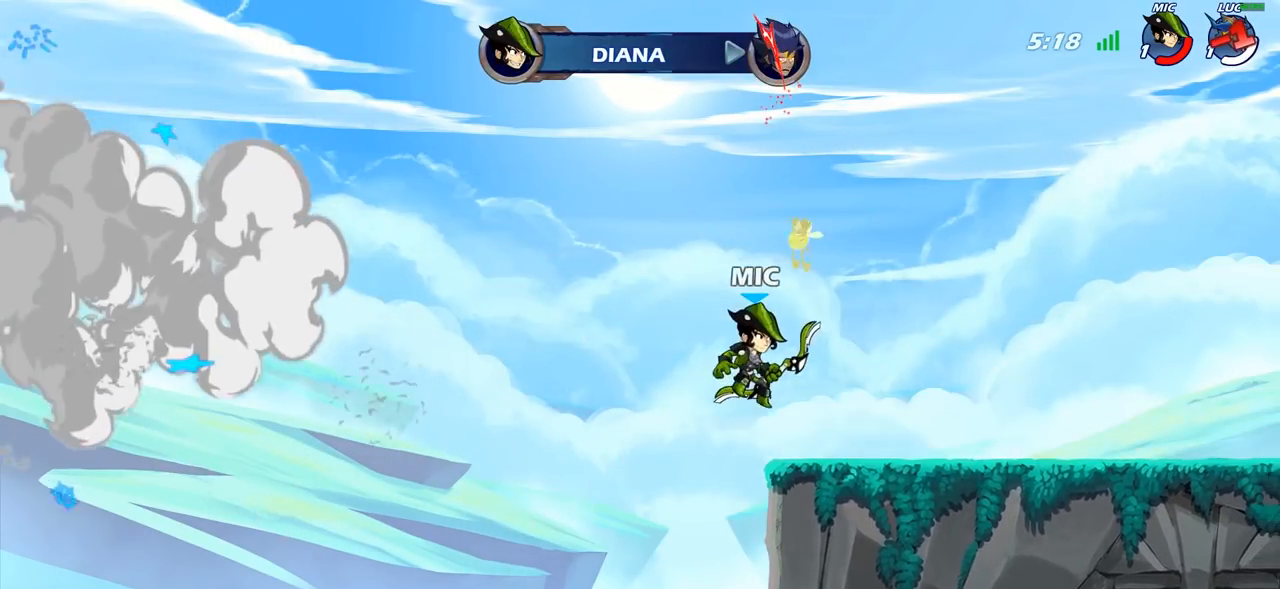
{"buttons": [], "left_stick": "center", "right_stick": "center", "events": []}
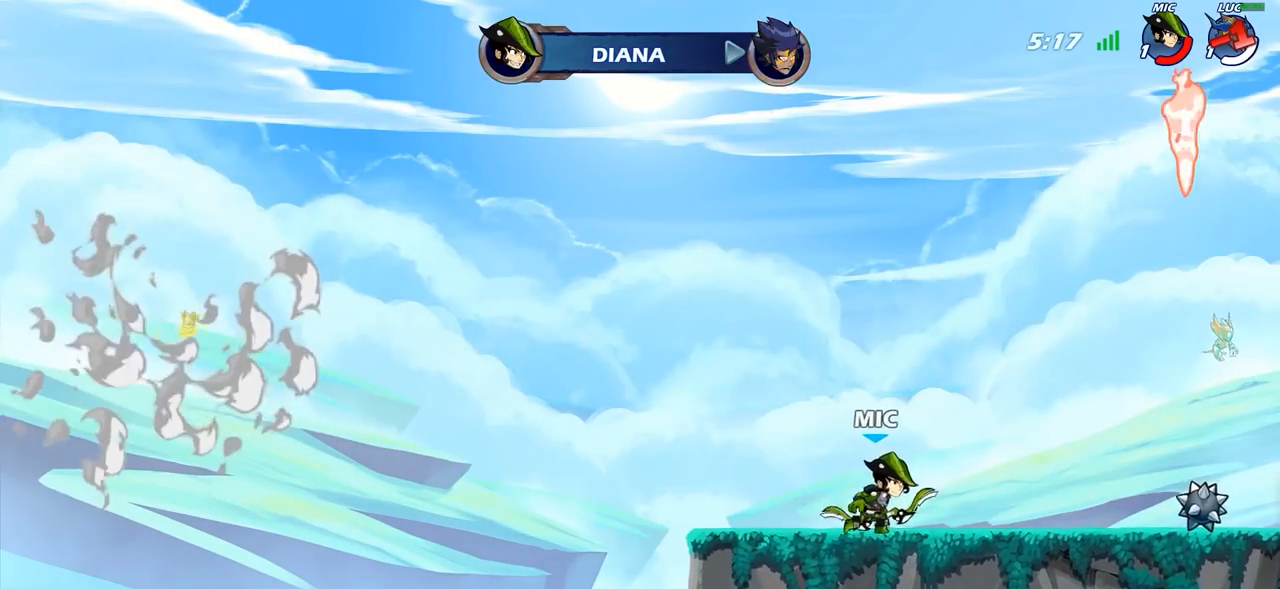
{"buttons": [], "left_stick": "center", "right_stick": "center", "events": []}
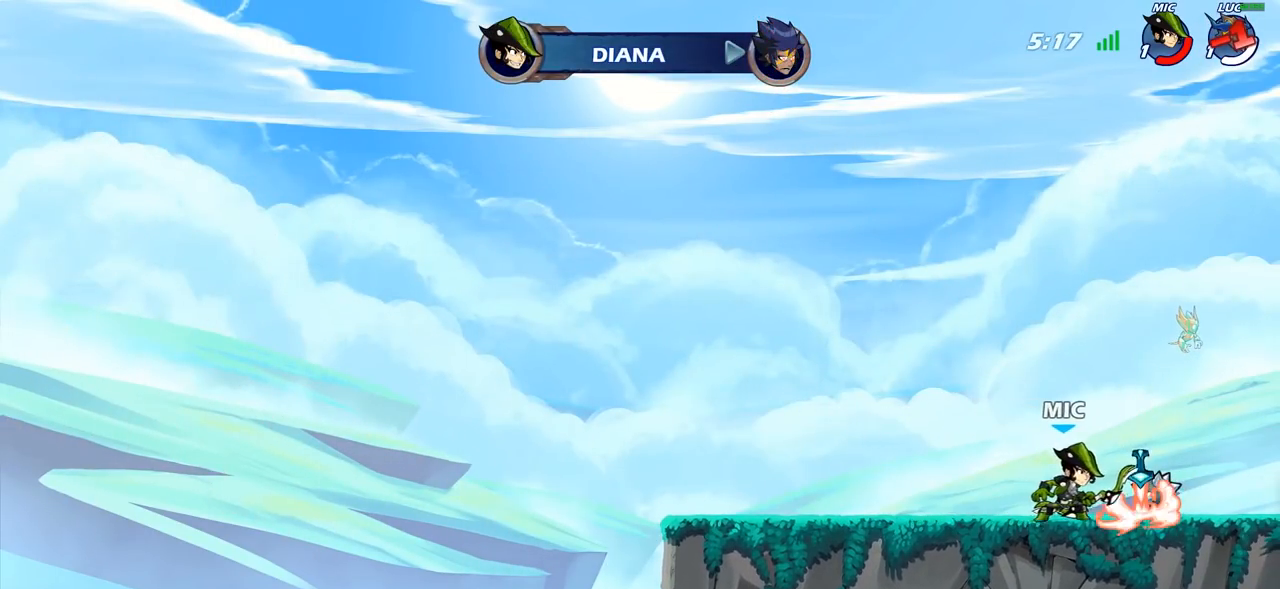
{"buttons": [], "left_stick": "center", "right_stick": "center", "events": []}
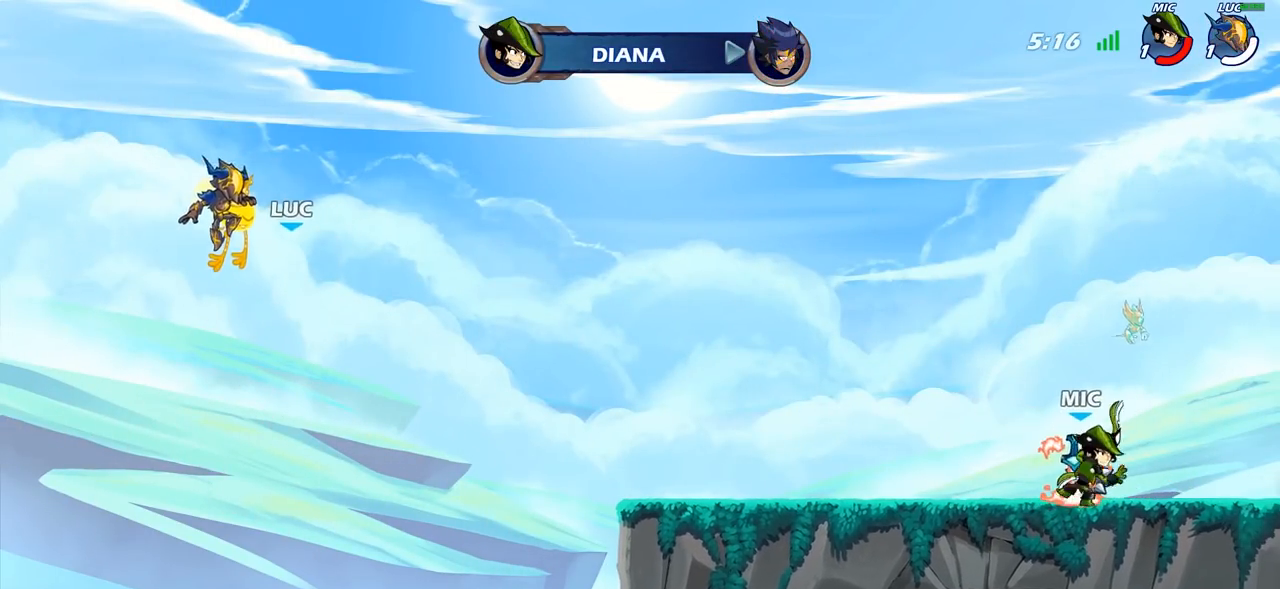
{"buttons": [], "left_stick": "center", "right_stick": "center", "events": []}
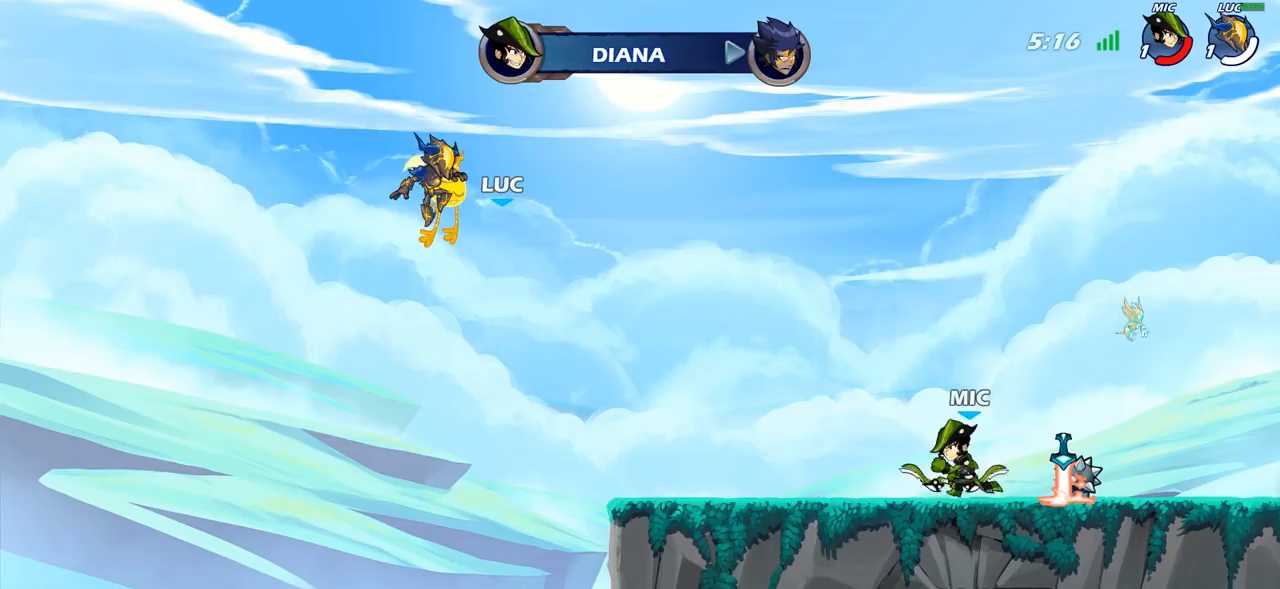
{"buttons": [], "left_stick": "center", "right_stick": "center", "events": []}
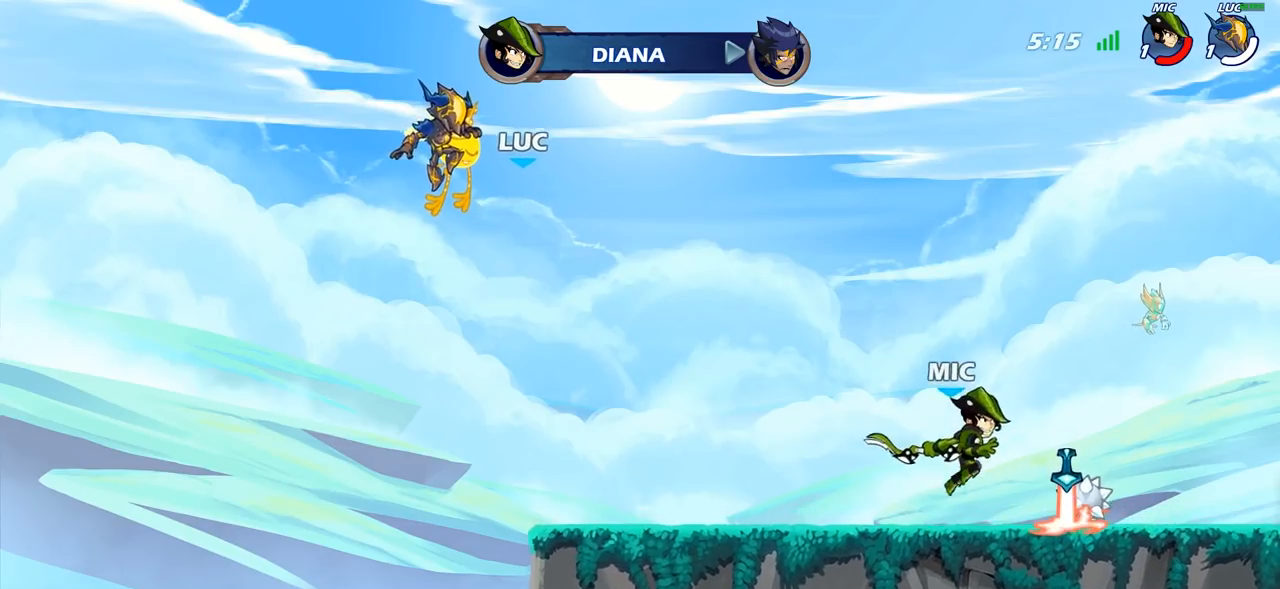
{"buttons": [], "left_stick": "center", "right_stick": "center", "events": []}
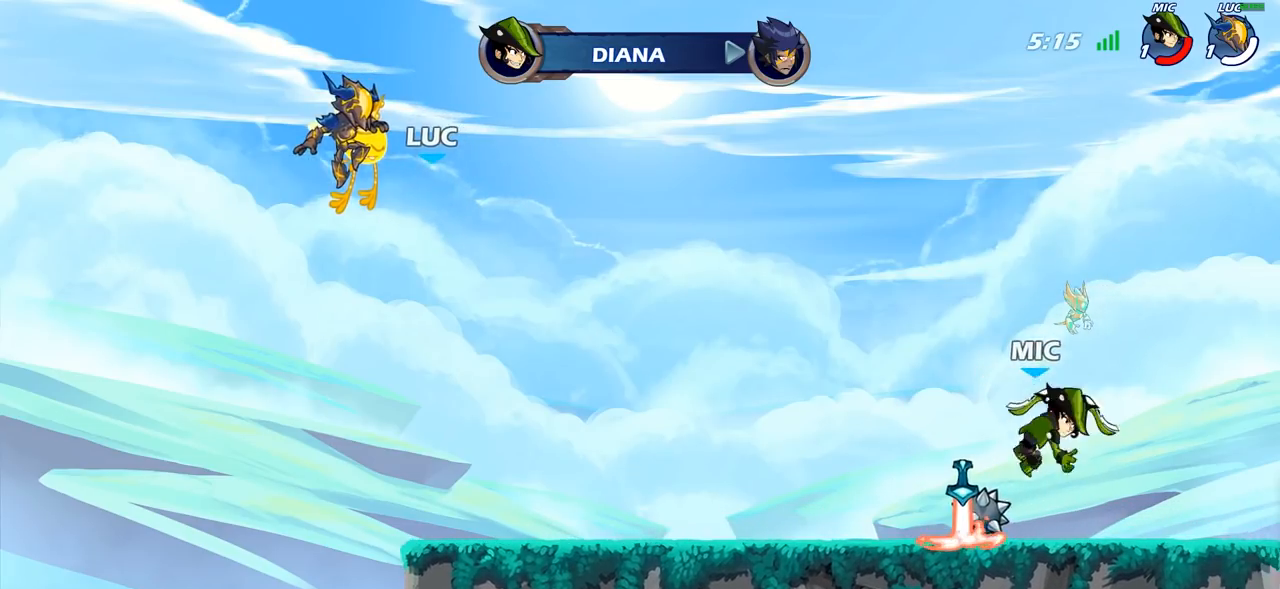
{"buttons": [], "left_stick": "center", "right_stick": "center", "events": [[217, "SELECT", "down"], [467, "SELECT", "up"]]}
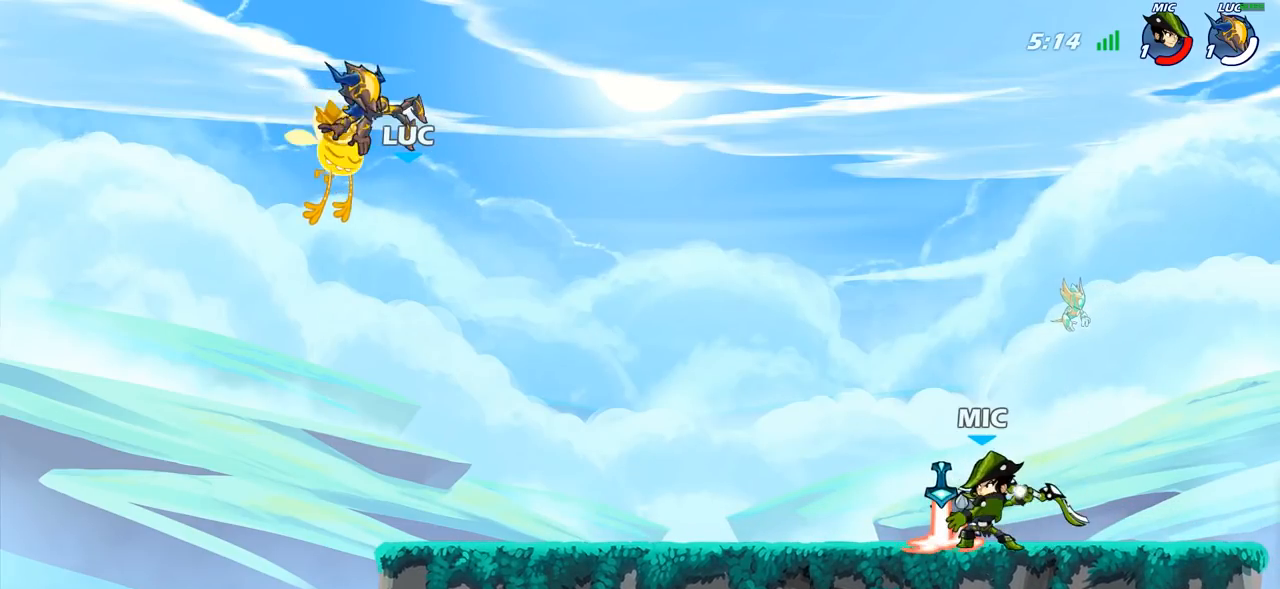
{"buttons": [], "left_stick": "center", "right_stick": "center", "events": []}
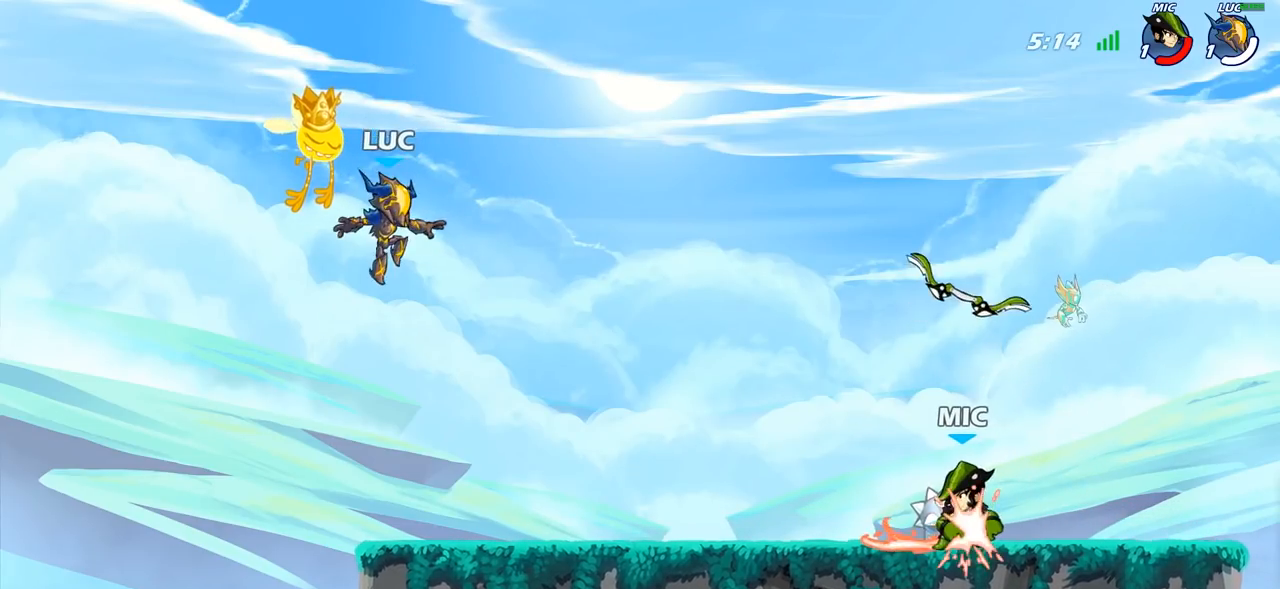
{"buttons": ["R2"], "left_stick": "right", "right_stick": "center", "events": [[300, "left_stick", "right"], [483, "R2", "down"]]}
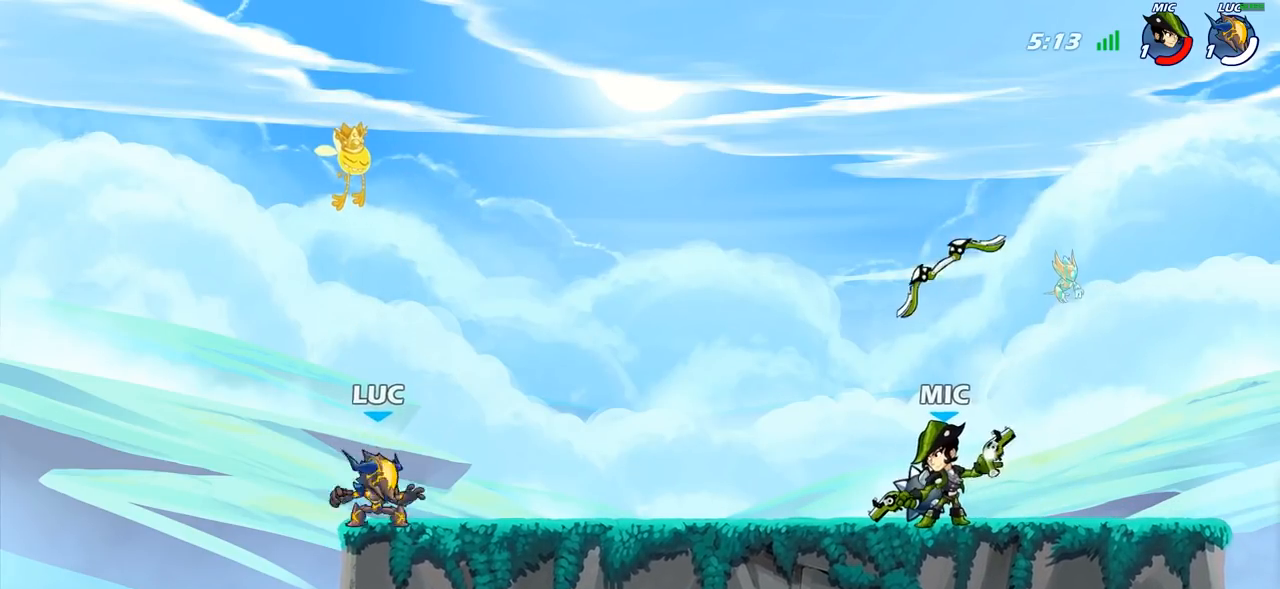
{"buttons": ["CROSS"], "left_stick": "right", "right_stick": "center", "events": [[17, "CROSS", "down"], [133, "CROSS", "up"], [150, "R2", "up"], [150, "left_stick", "down"], [317, "left_stick", "right"], [383, "R2", "down"], [400, "CROSS", "down"], [500, "R2", "up"]]}
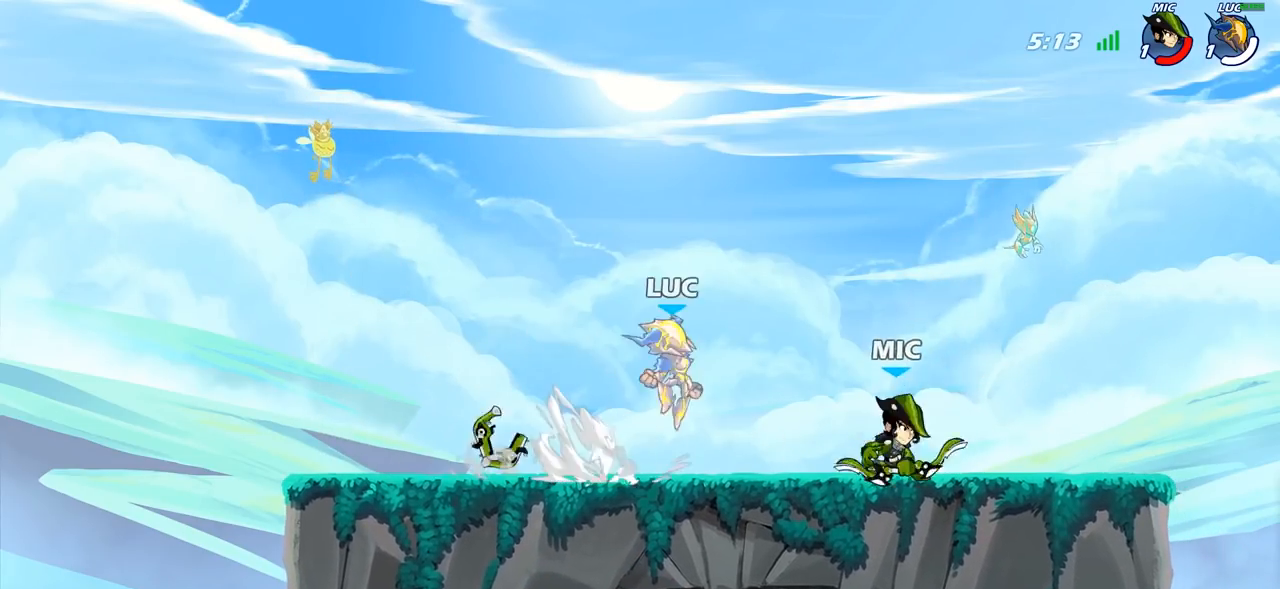
{"buttons": [], "left_stick": "right", "right_stick": "center", "events": [[50, "CROSS", "up"], [117, "SQUARE", "down"], [133, "right_stick", "down-left"], [183, "SQUARE", "up"], [200, "right_stick", "center"]]}
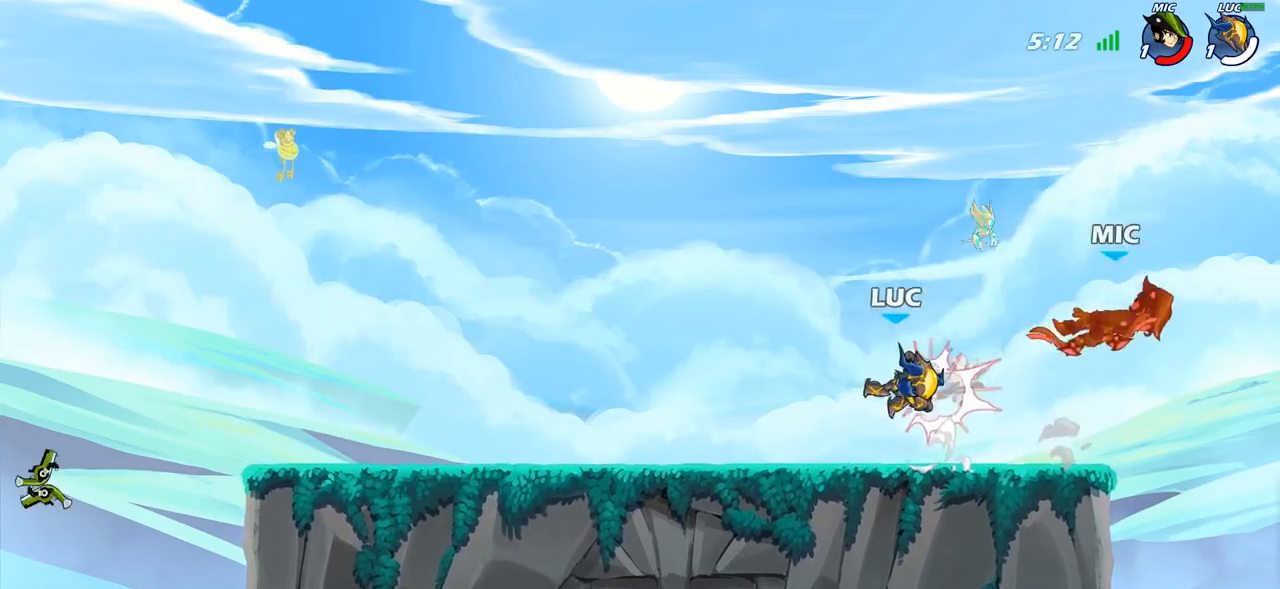
{"buttons": [], "left_stick": "up-right", "right_stick": "center", "events": [[183, "left_stick", "left"], [350, "left_stick", "up-left"], [467, "left_stick", "up-right"]]}
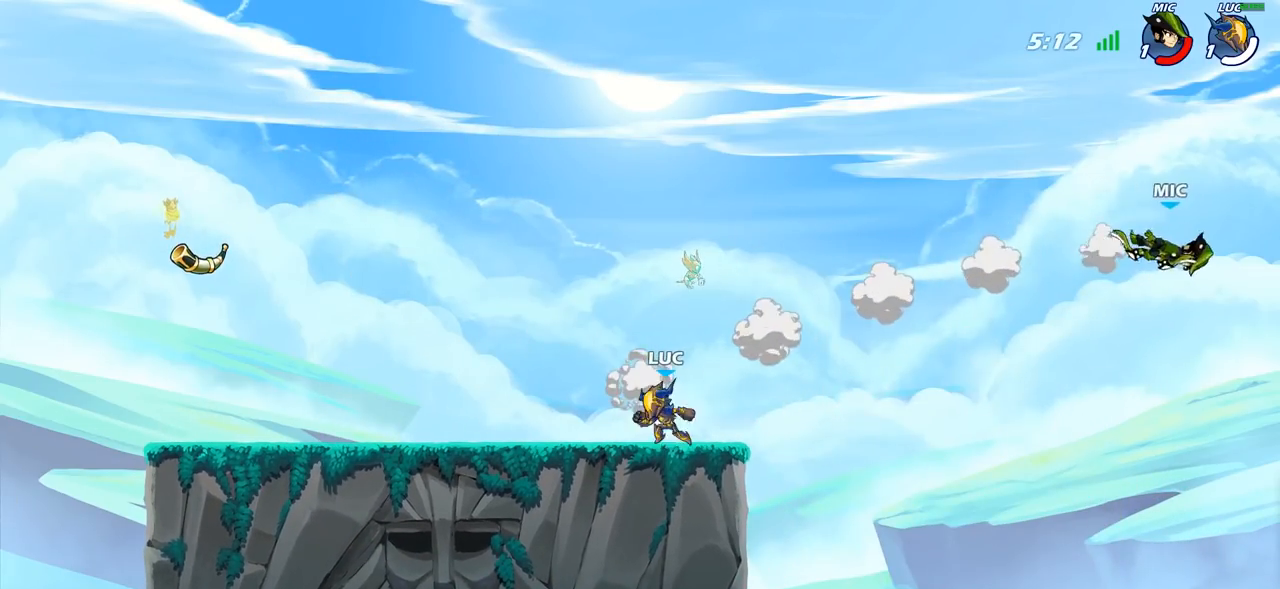
{"buttons": ["R2"], "left_stick": "up-left", "right_stick": "center", "events": [[67, "left_stick", "up-left"], [333, "R2", "down"]]}
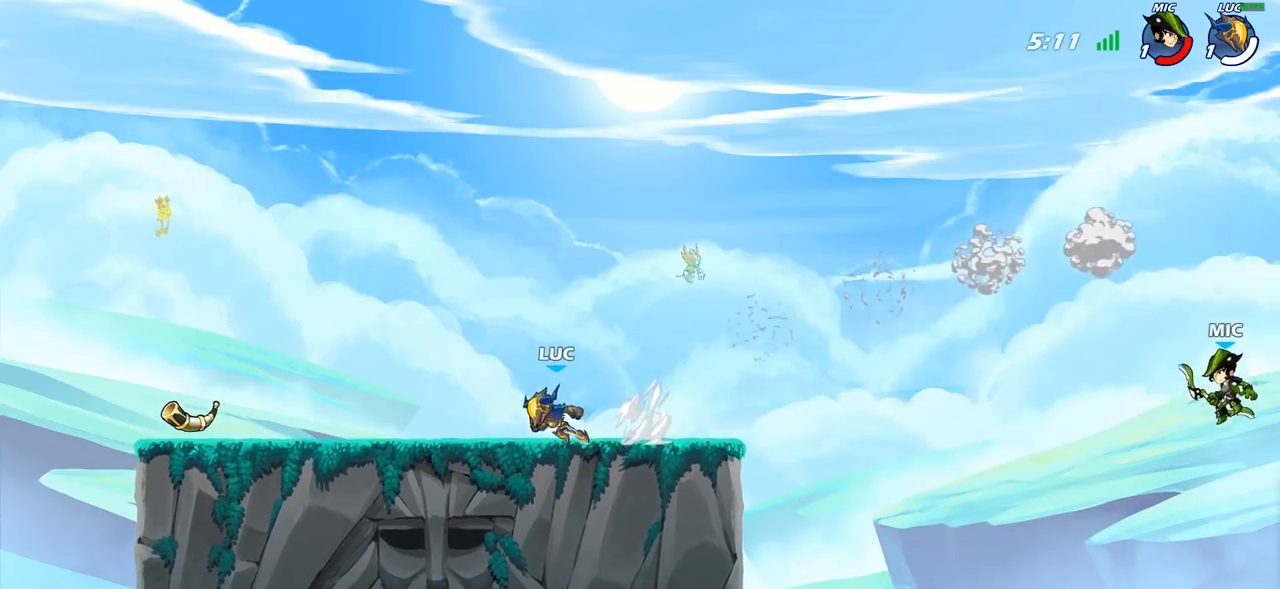
{"buttons": [], "left_stick": "down-left", "right_stick": "center", "events": [[33, "R2", "up"], [183, "R2", "down"], [267, "CROSS", "down"], [333, "CROSS", "up"], [383, "R2", "up"], [417, "left_stick", "down-left"]]}
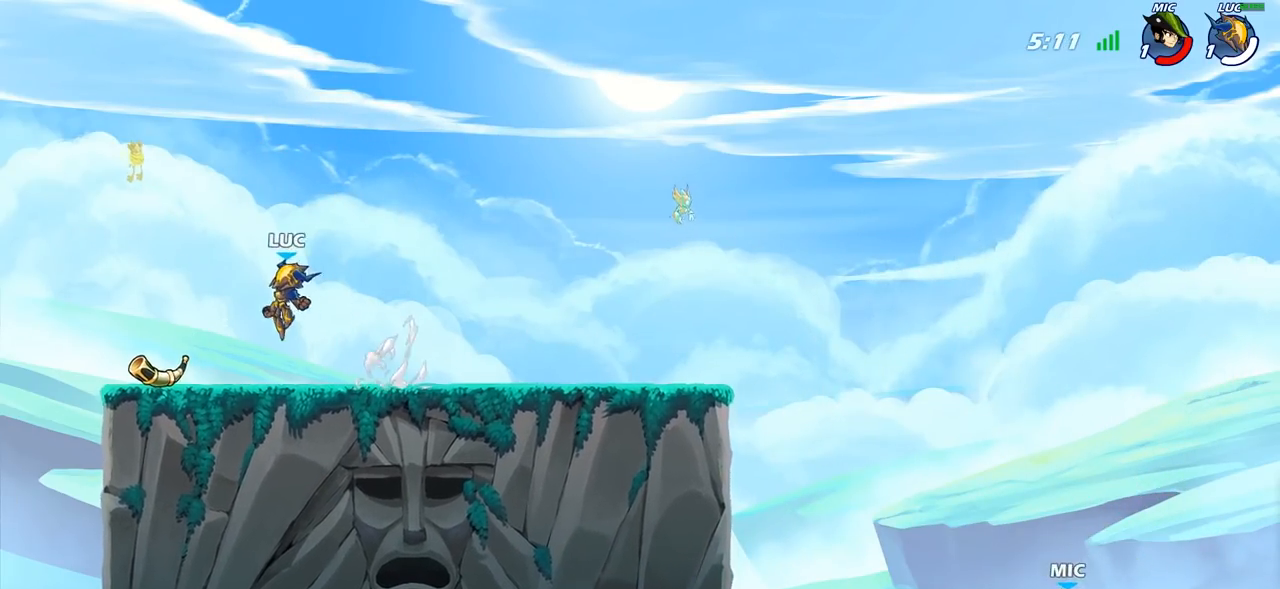
{"buttons": [], "left_stick": "right", "right_stick": "center", "events": [[150, "left_stick", "right"], [183, "R1", "down"], [267, "CROSS", "down"], [267, "R1", "up"], [400, "CROSS", "up"]]}
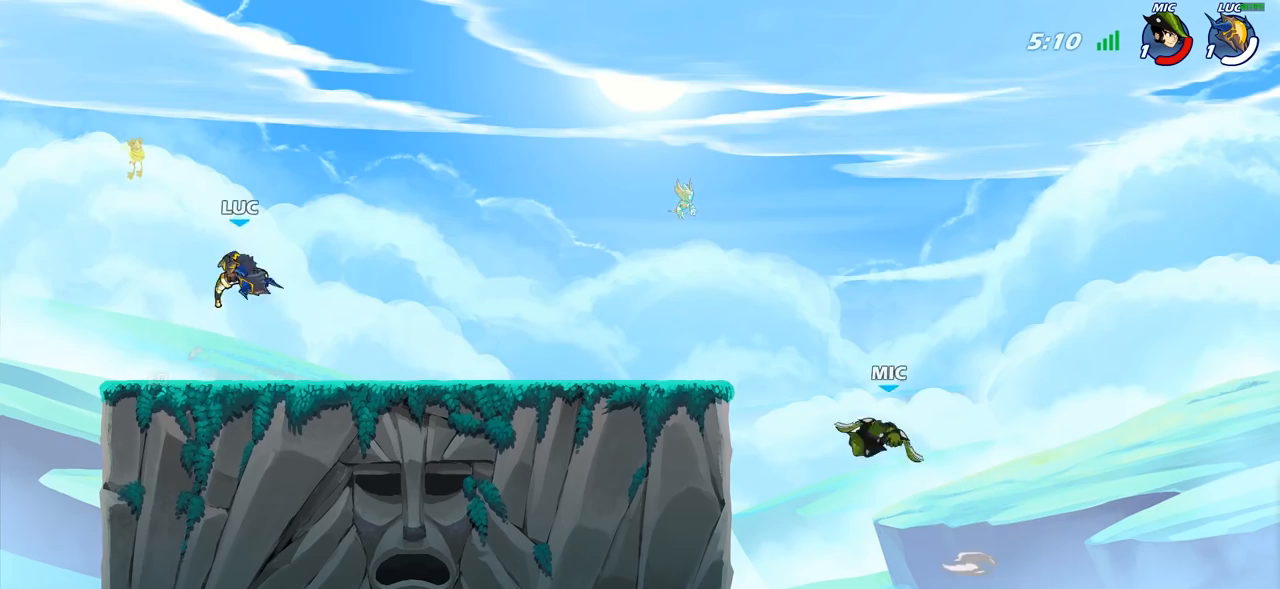
{"buttons": [], "left_stick": "center", "right_stick": "center", "events": [[33, "left_stick", "down-right"], [267, "left_stick", "right"], [383, "left_stick", "center"]]}
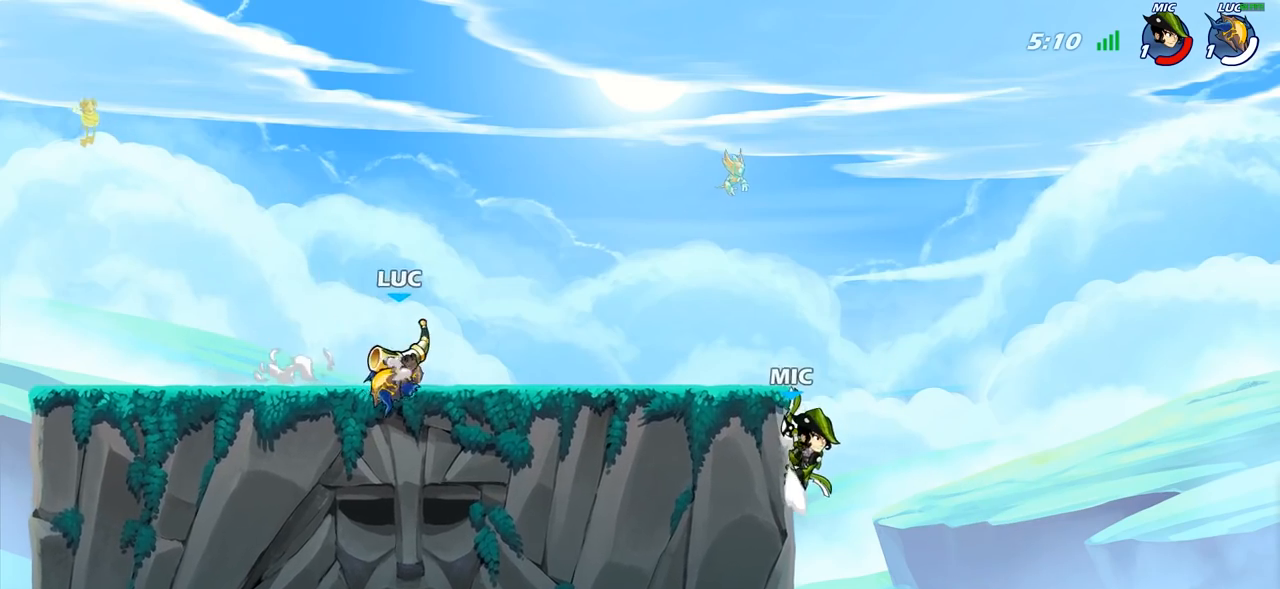
{"buttons": [], "left_stick": "center", "right_stick": "center", "events": [[333, "SQUARE", "down"], [350, "SQUARE", "up"]]}
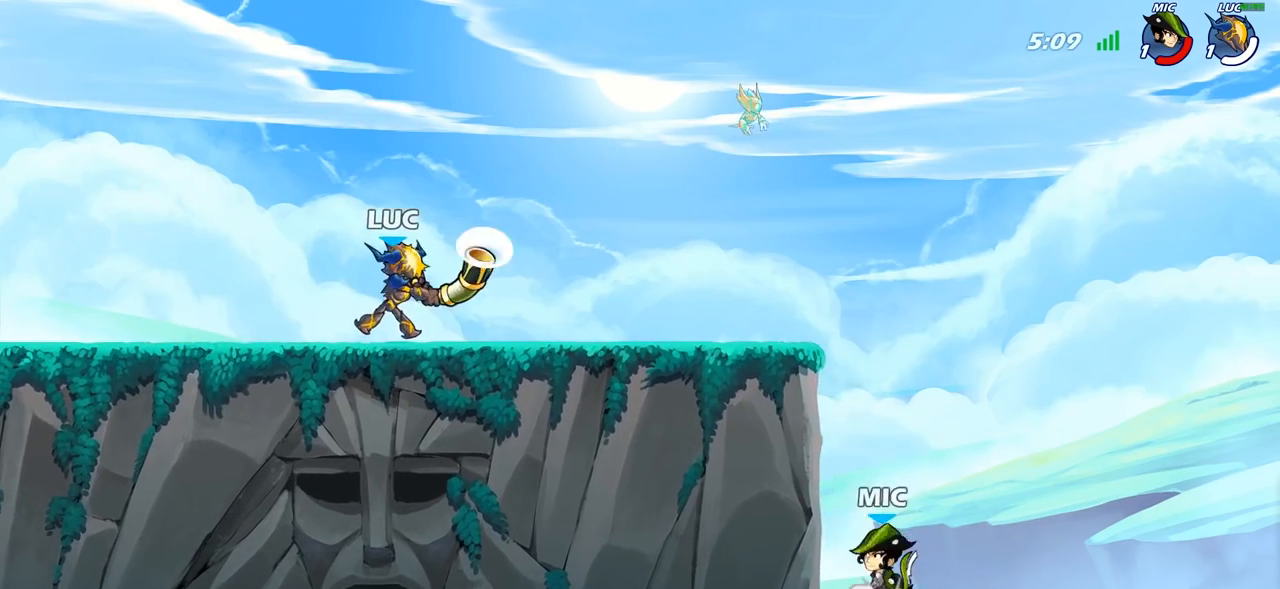
{"buttons": [], "left_stick": "right", "right_stick": "center", "events": [[467, "left_stick", "right"]]}
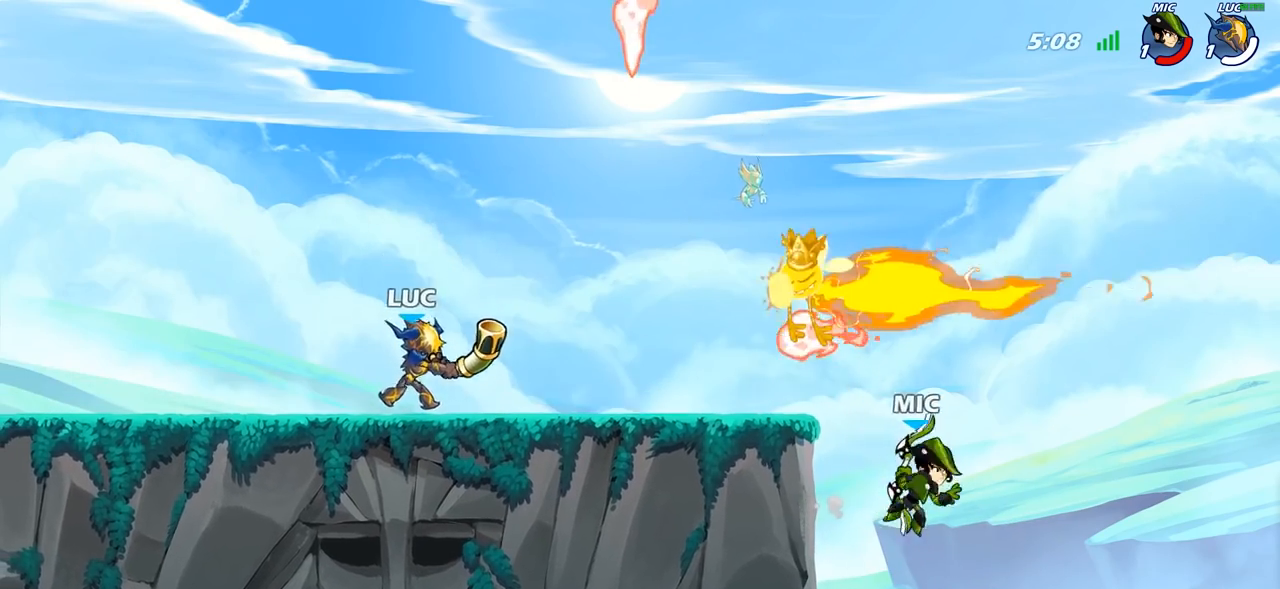
{"buttons": [], "left_stick": "center", "right_stick": "center", "events": [[33, "R2", "down"], [133, "left_stick", "up-left"], [150, "R2", "up"], [283, "R1", "down"], [383, "R1", "up"], [483, "left_stick", "center"]]}
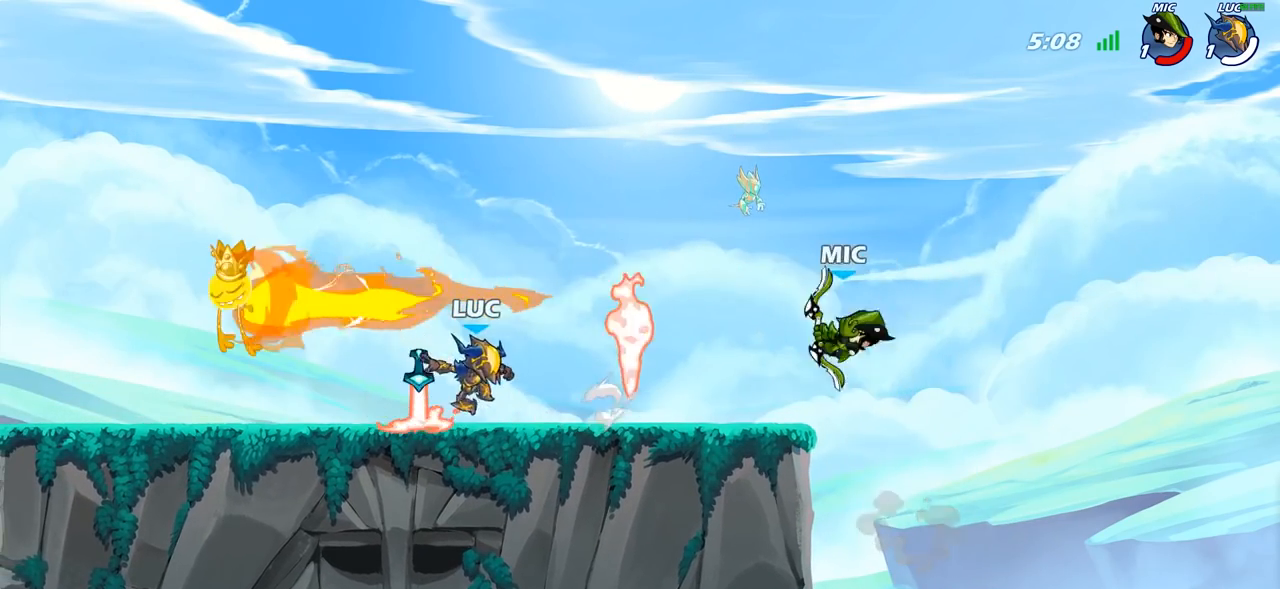
{"buttons": [], "left_stick": "right", "right_stick": "center", "events": [[67, "left_stick", "right"], [200, "R1", "down"], [267, "left_stick", "center"], [283, "R1", "up"], [367, "left_stick", "right"]]}
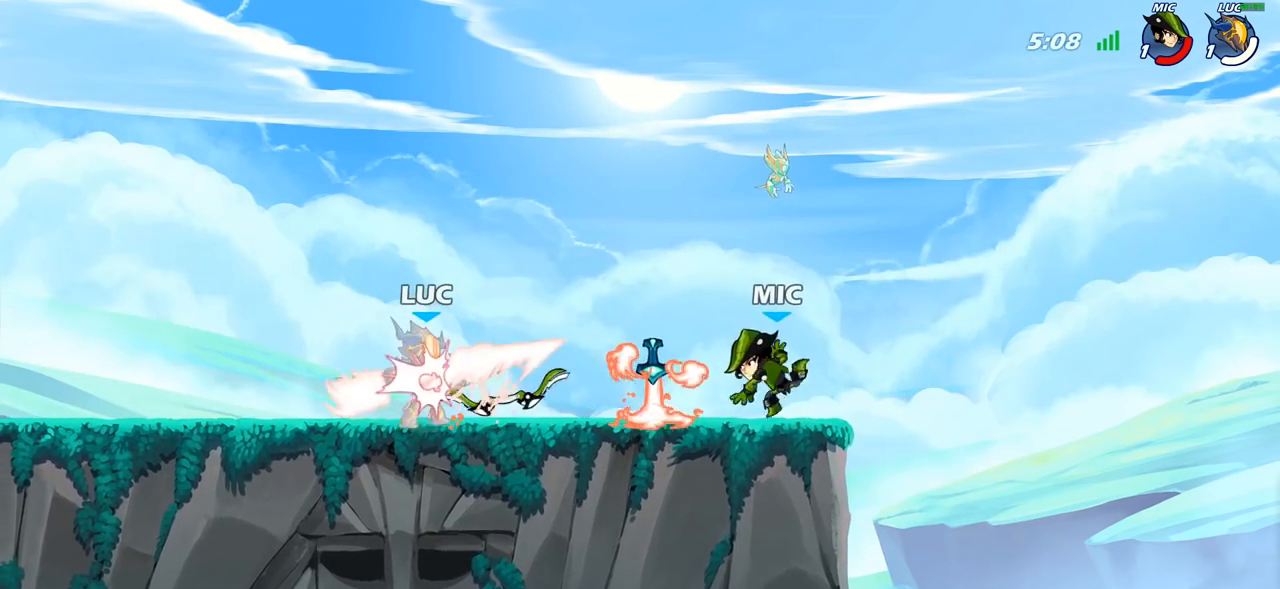
{"buttons": ["R2"], "left_stick": "center", "right_stick": "center", "events": [[117, "left_stick", "center"], [183, "R2", "down"]]}
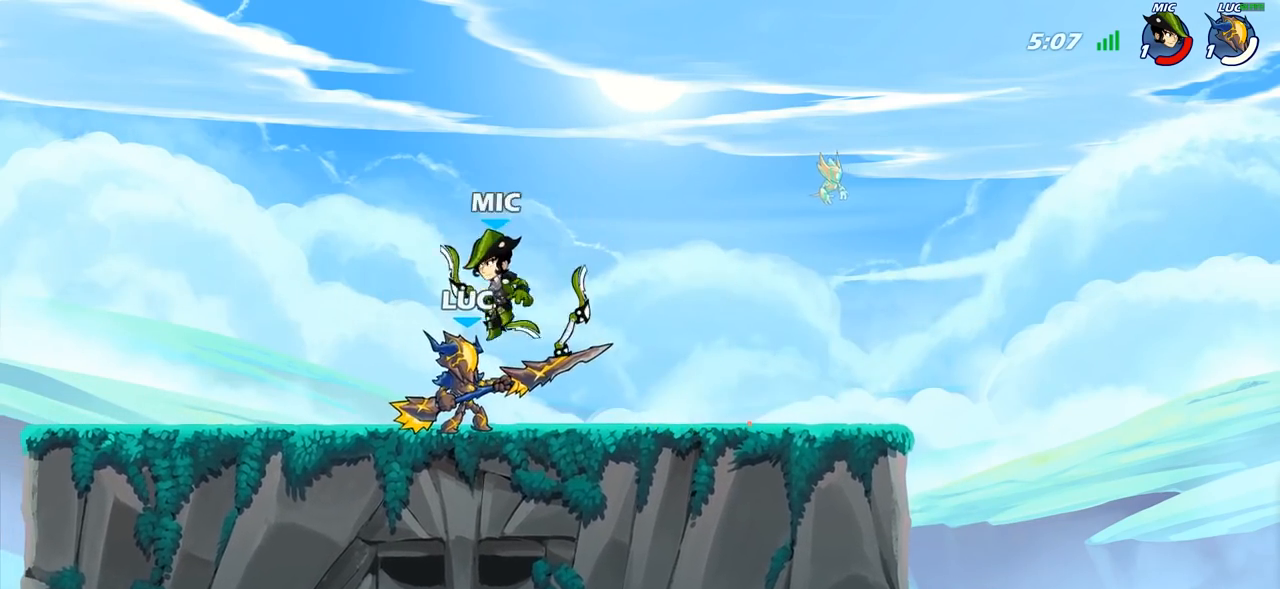
{"buttons": [], "left_stick": "center", "right_stick": "center", "events": [[17, "R2", "up"], [50, "left_stick", "left"], [117, "left_stick", "center"], [150, "SQUARE", "down"], [233, "SQUARE", "up"], [333, "SQUARE", "down"], [433, "SQUARE", "up"]]}
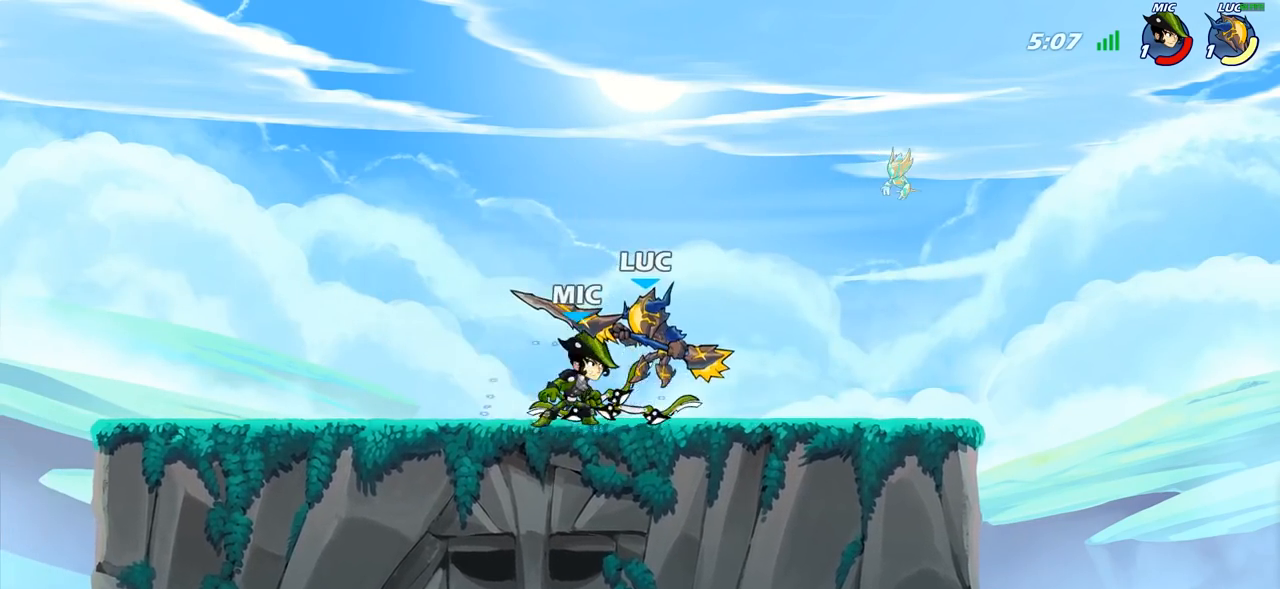
{"buttons": [], "left_stick": "center", "right_stick": "center", "events": [[33, "left_stick", "up"], [50, "CROSS", "down"], [83, "R2", "down"], [233, "left_stick", "up-right"], [283, "CROSS", "up"], [317, "R2", "up"], [333, "left_stick", "right"], [433, "left_stick", "center"]]}
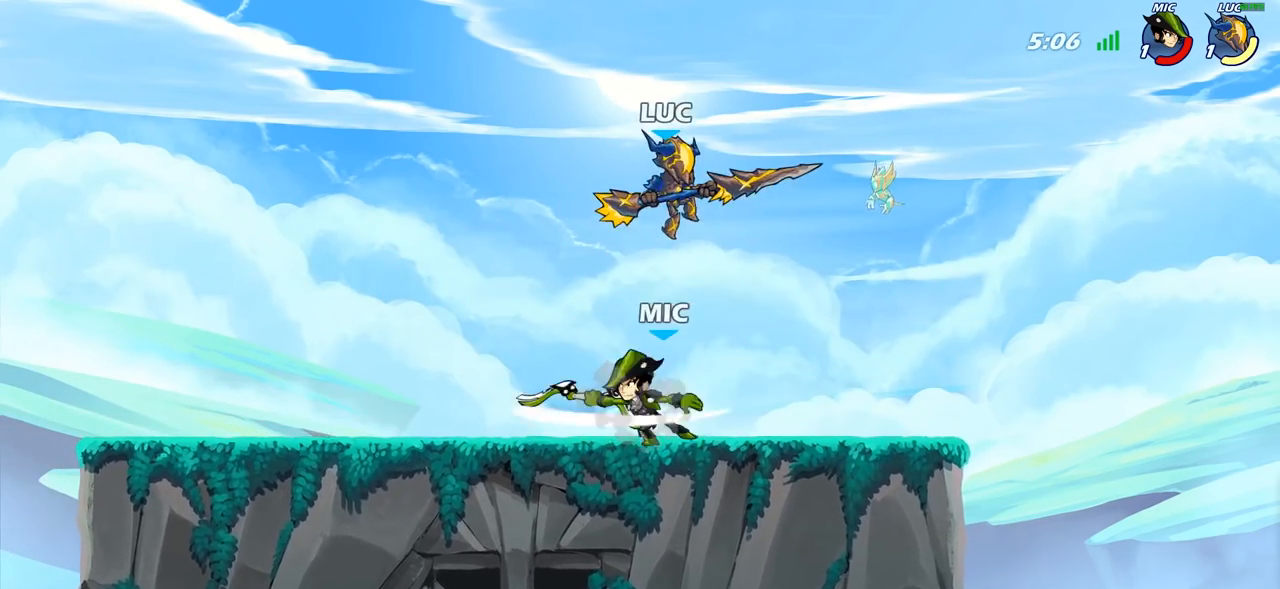
{"buttons": [], "left_stick": "center", "right_stick": "center", "events": [[183, "left_stick", "down"], [267, "left_stick", "left"], [283, "SQUARE", "down"], [317, "left_stick", "center"], [367, "SQUARE", "up"]]}
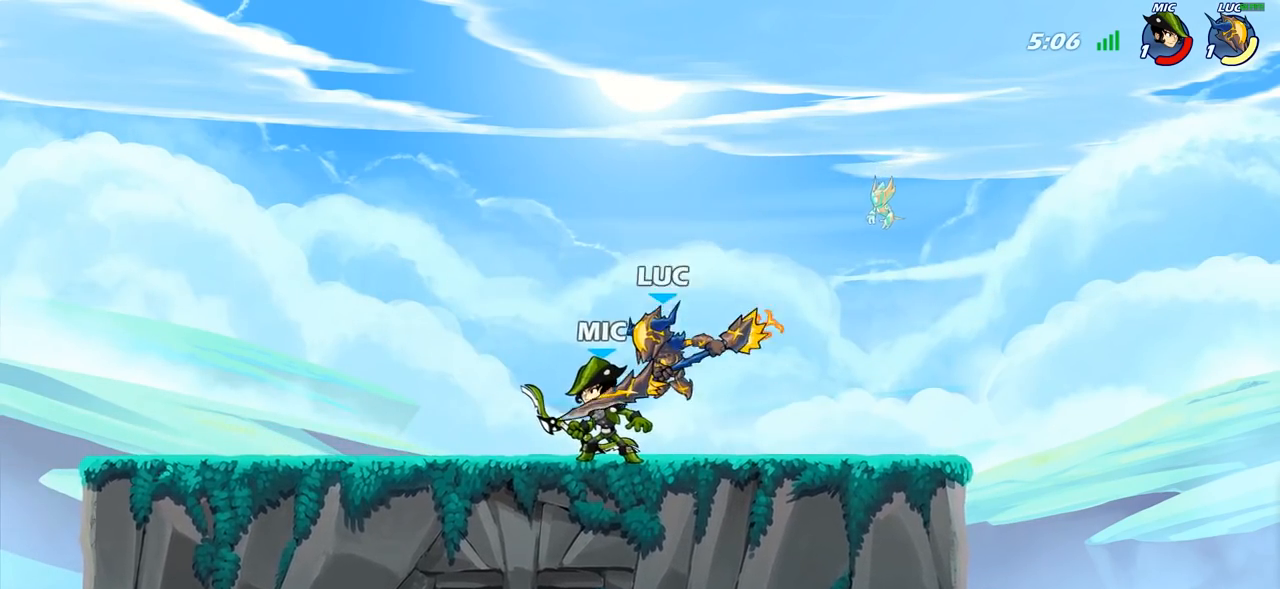
{"buttons": [], "left_stick": "left", "right_stick": "center", "events": [[67, "left_stick", "left"]]}
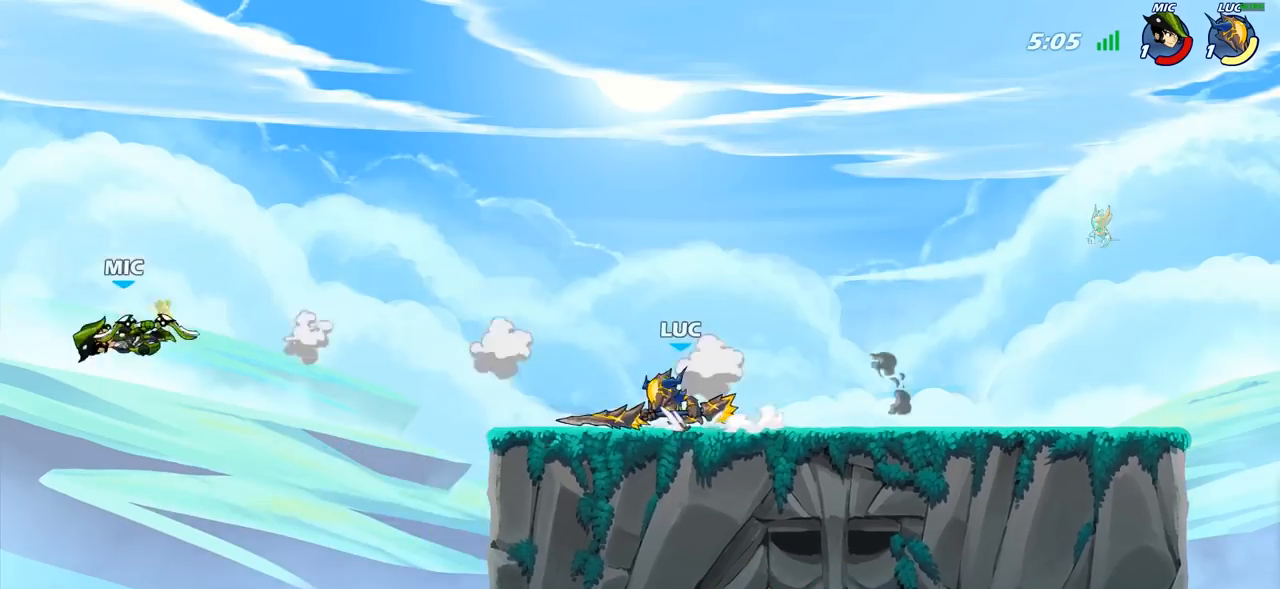
{"buttons": [], "left_stick": "center", "right_stick": "center", "events": [[50, "R2", "down"], [150, "R2", "up"], [300, "left_stick", "center"]]}